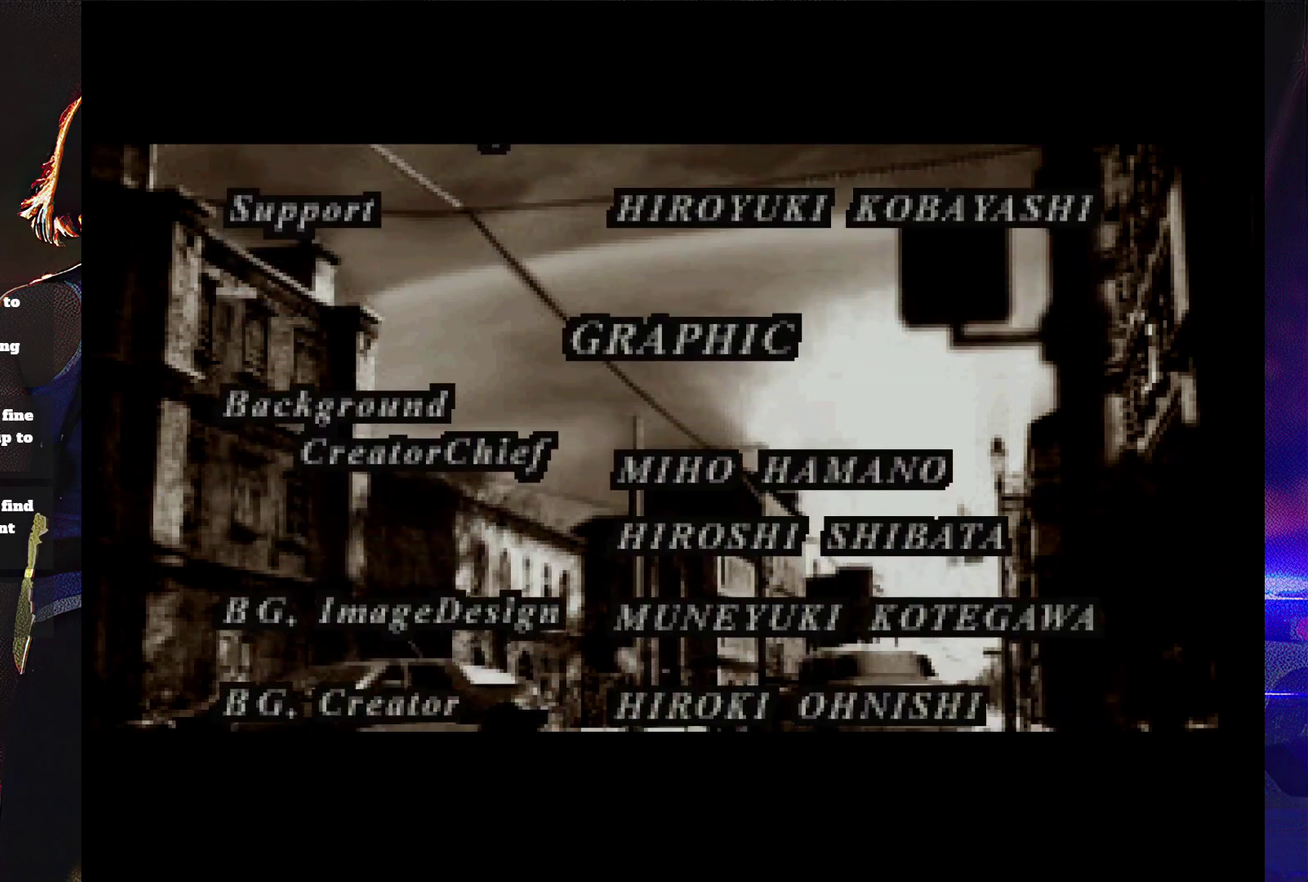
Gameplay with a controller (PlayStation layout); each line is a JSON object with the inputs held at the frame after it. "events" lists button and stick changes between this image and that frame as [ms after this image, input, new state], when the widget could be followed in between. Not read: L3 R3 left_stick right_stick.
{"buttons": ["CROSS"], "events": [[133, "CROSS", "down"], [300, "CROSS", "up"], [433, "CROSS", "down"]]}
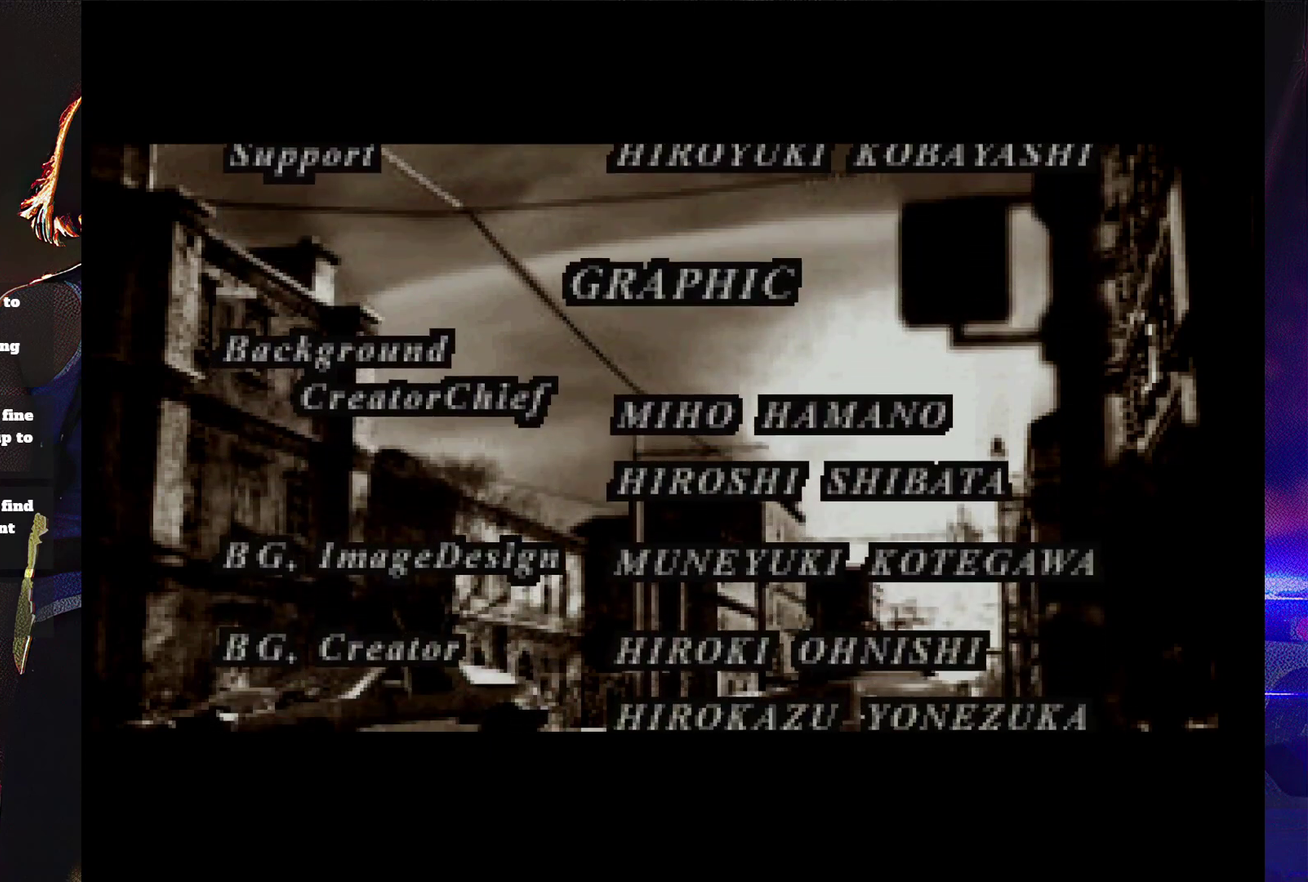
{"buttons": ["START"], "events": [[67, "CROSS", "up"], [500, "START", "down"]]}
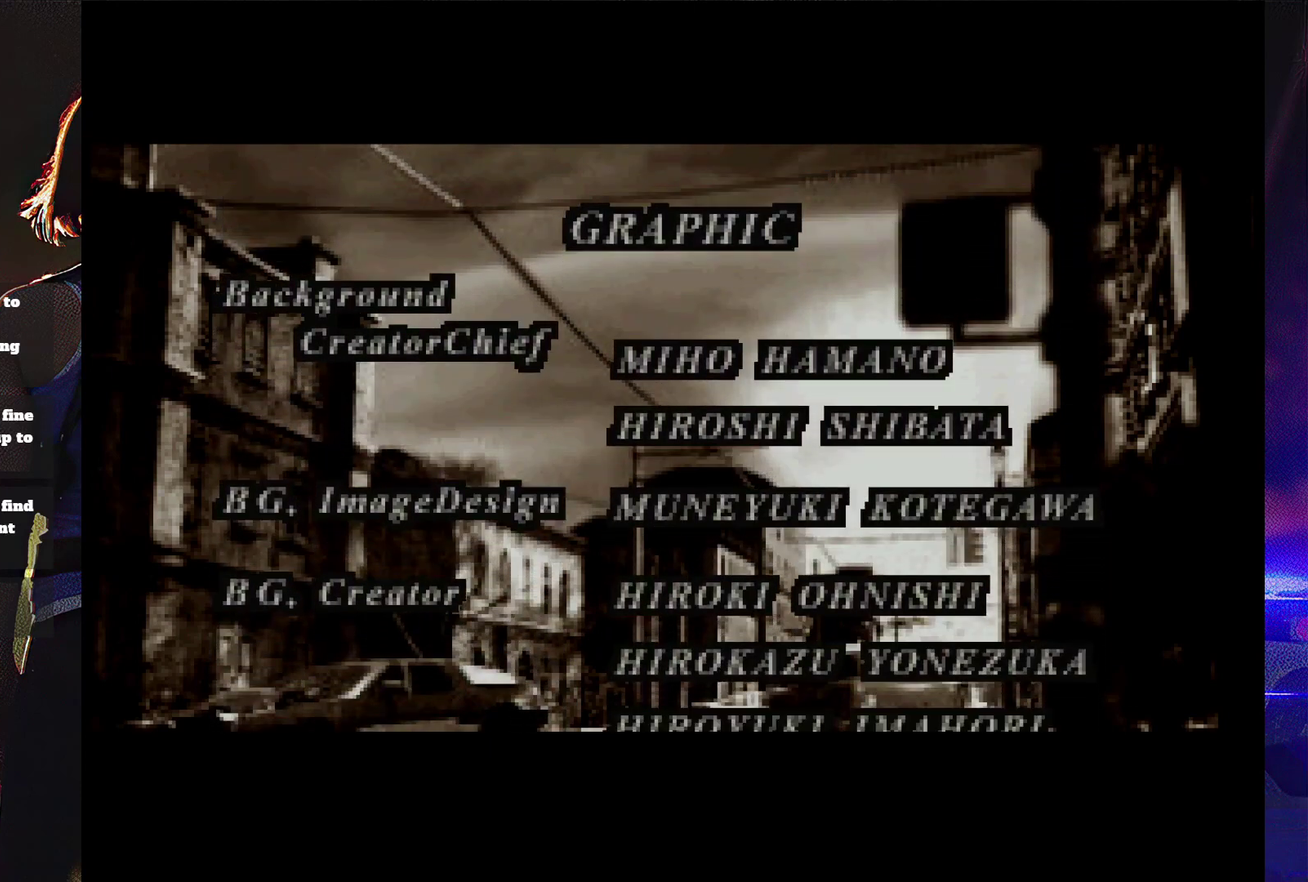
{"buttons": [], "events": [[100, "START", "up"], [233, "START", "down"], [367, "START", "up"]]}
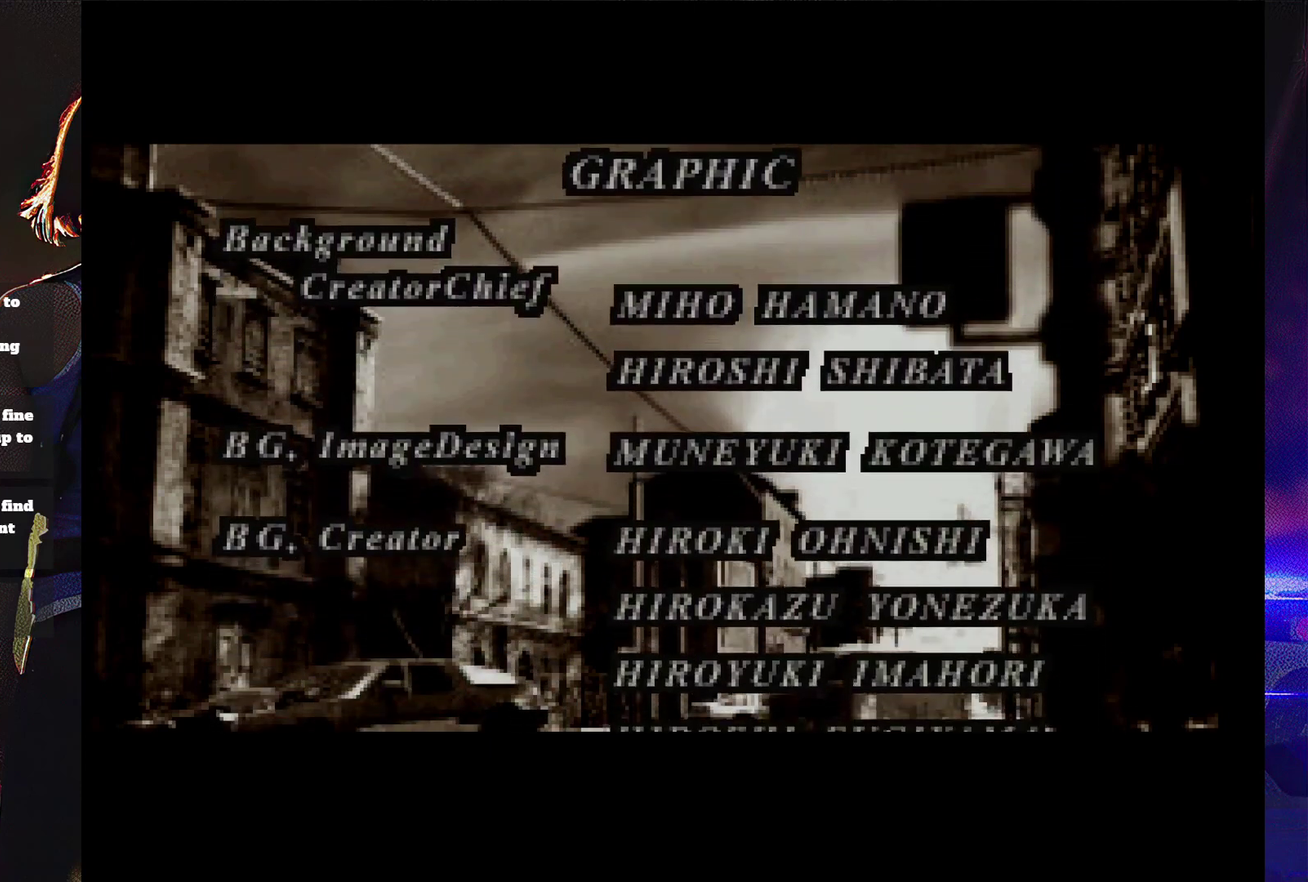
{"buttons": [], "events": [[67, "START", "down"], [133, "START", "up"]]}
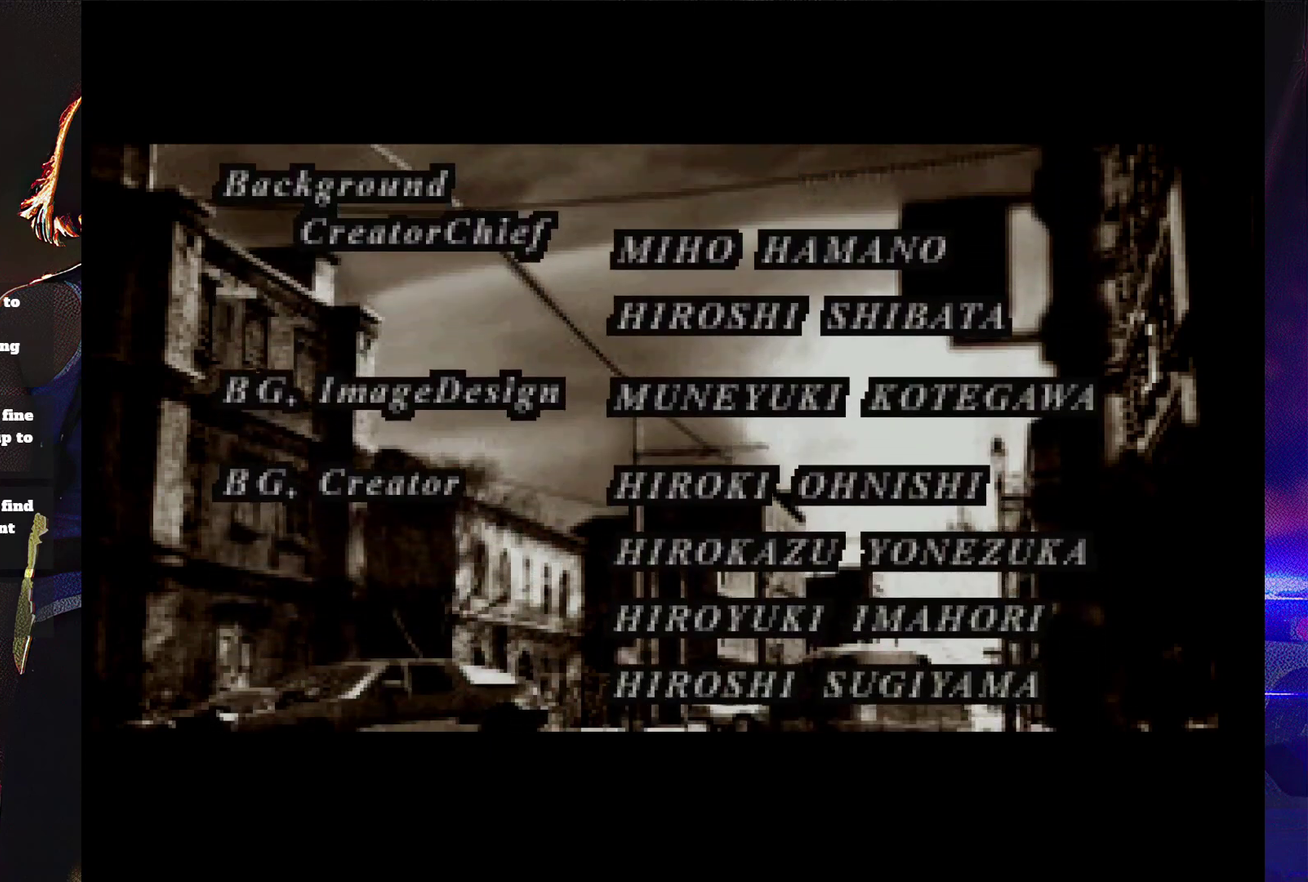
{"buttons": [], "events": []}
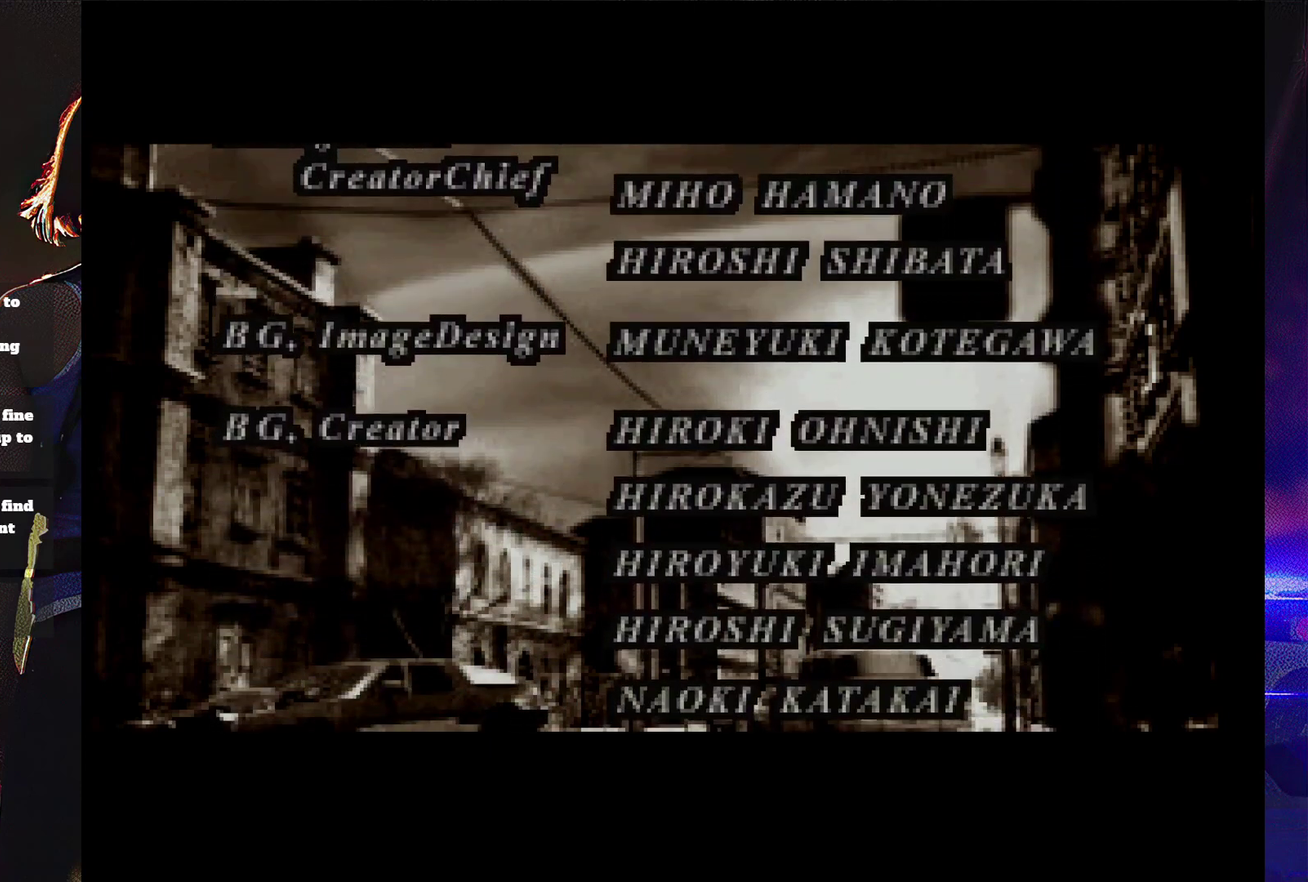
{"buttons": [], "events": []}
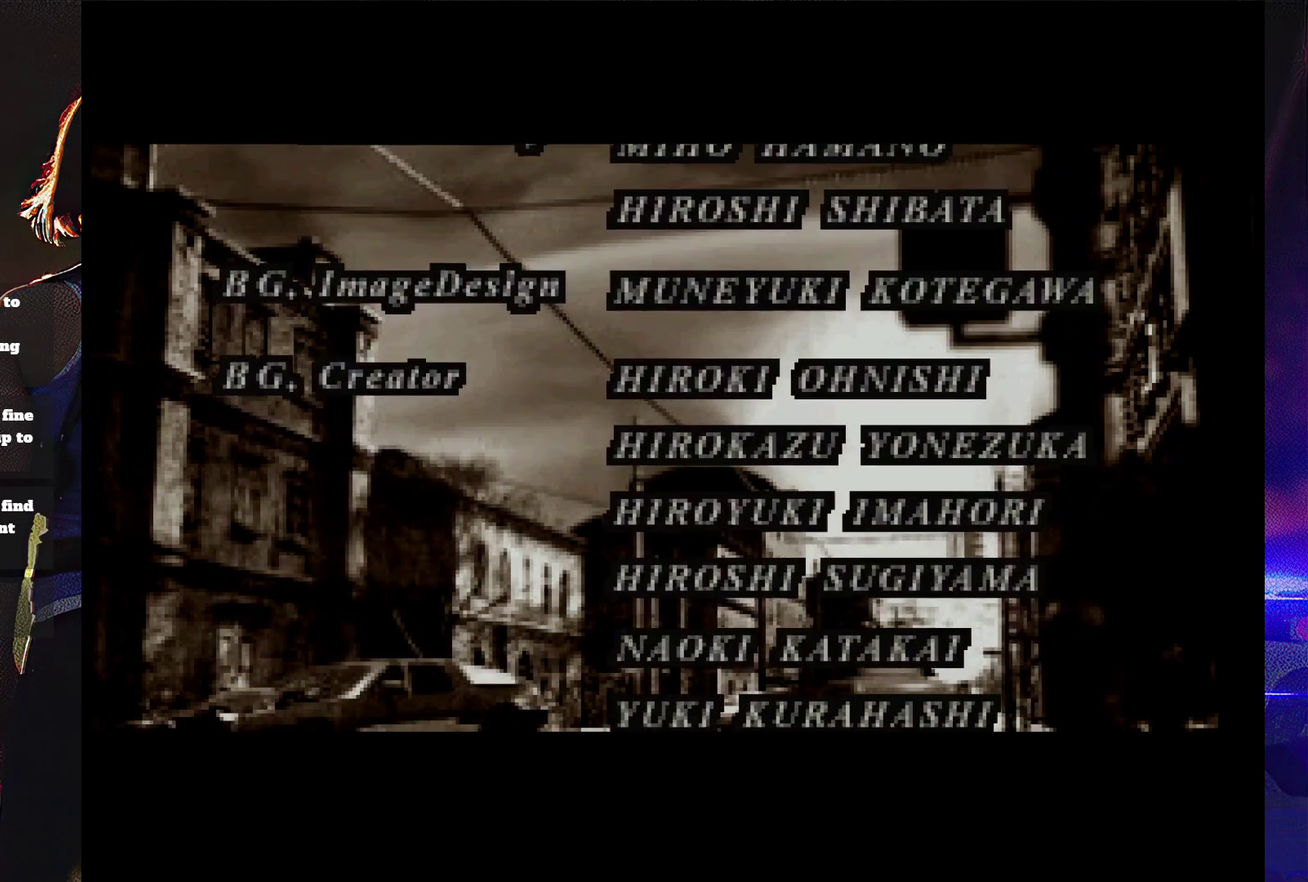
{"buttons": [], "events": []}
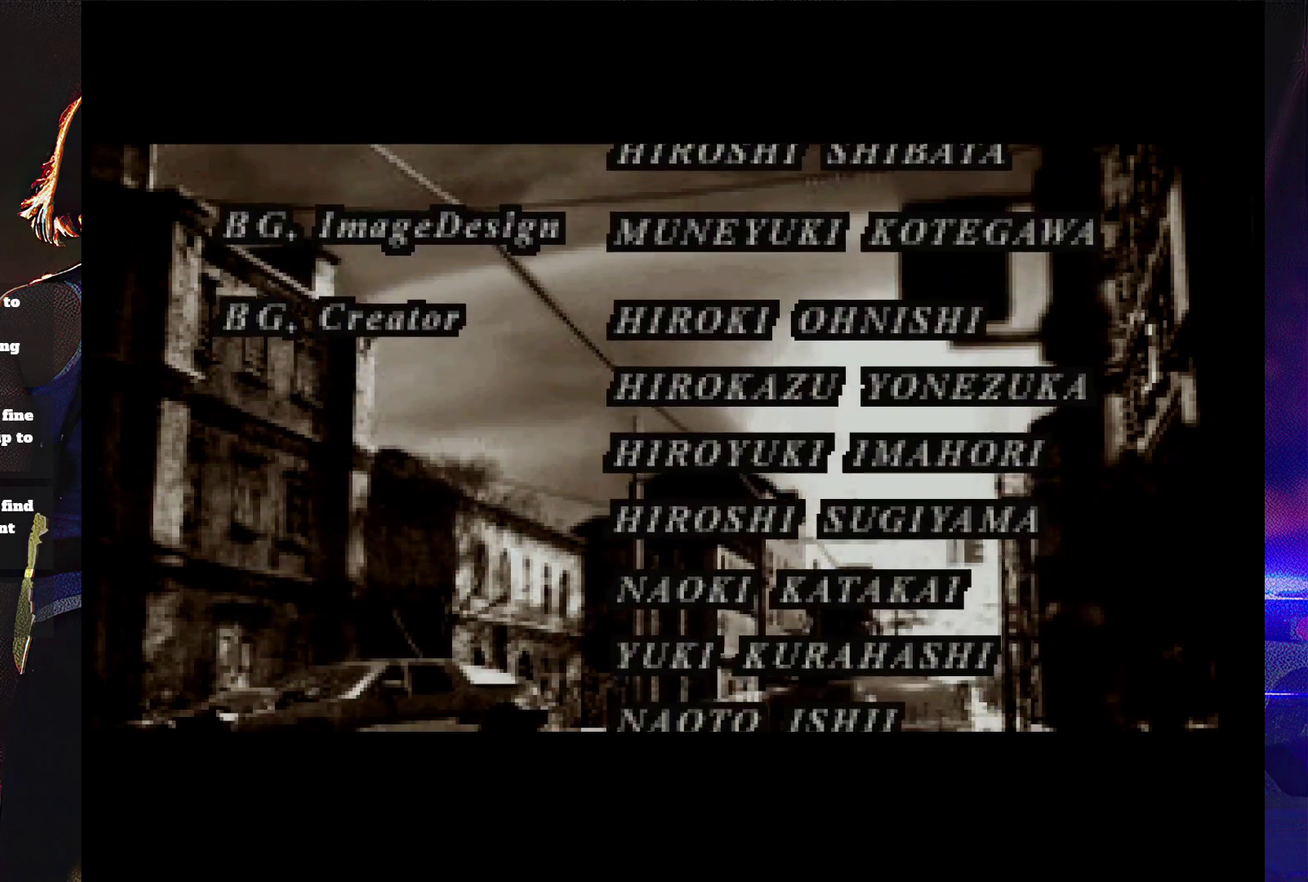
{"buttons": [], "events": []}
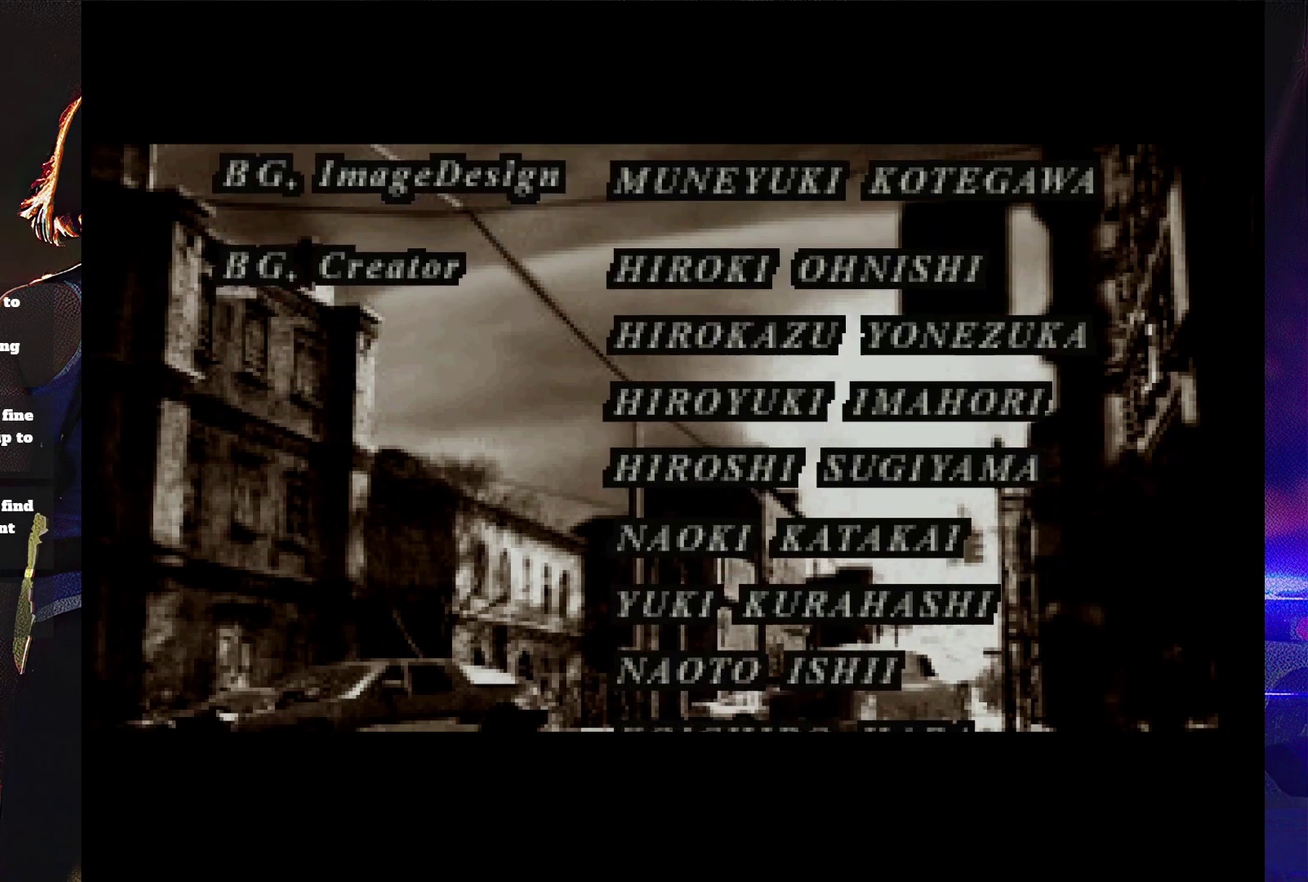
{"buttons": [], "events": []}
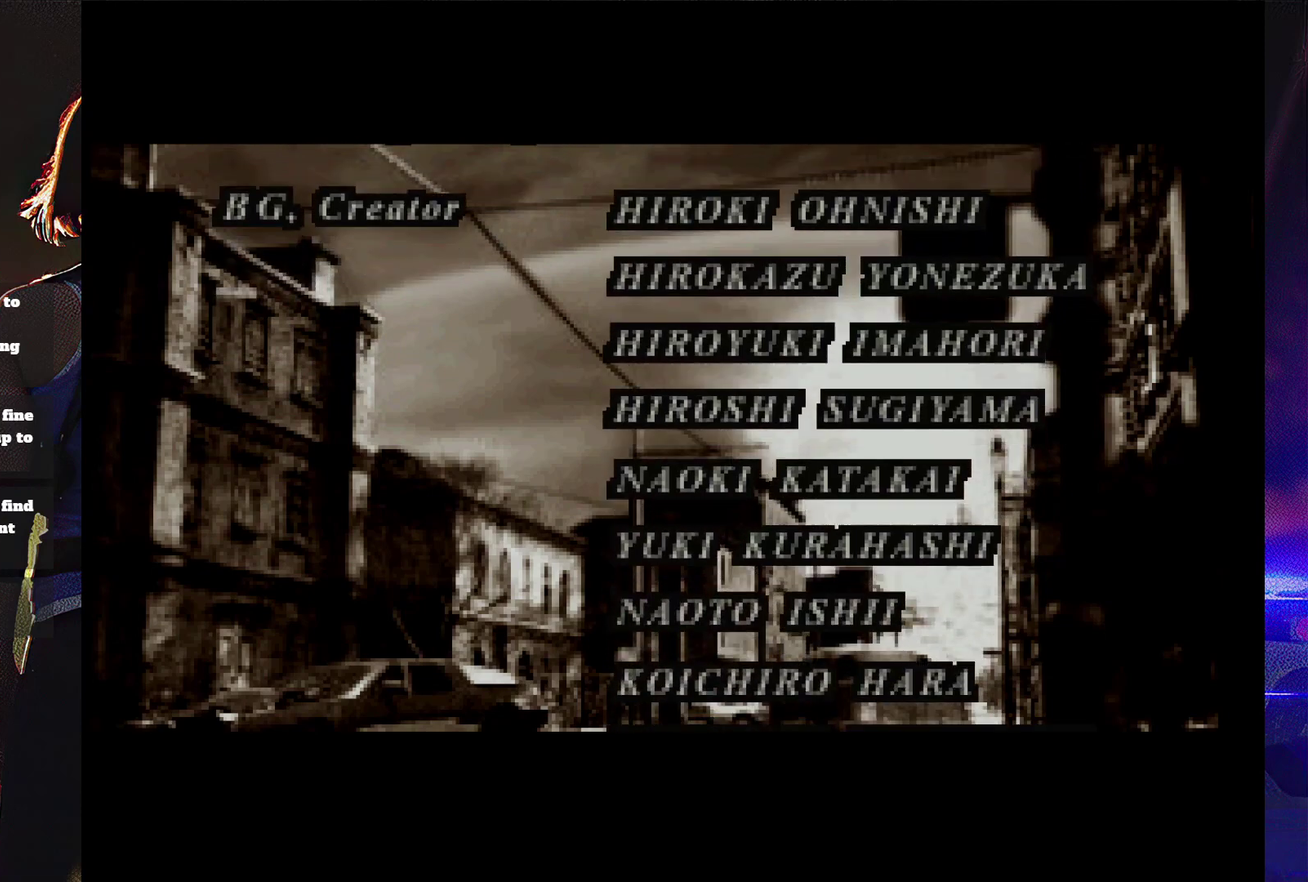
{"buttons": [], "events": []}
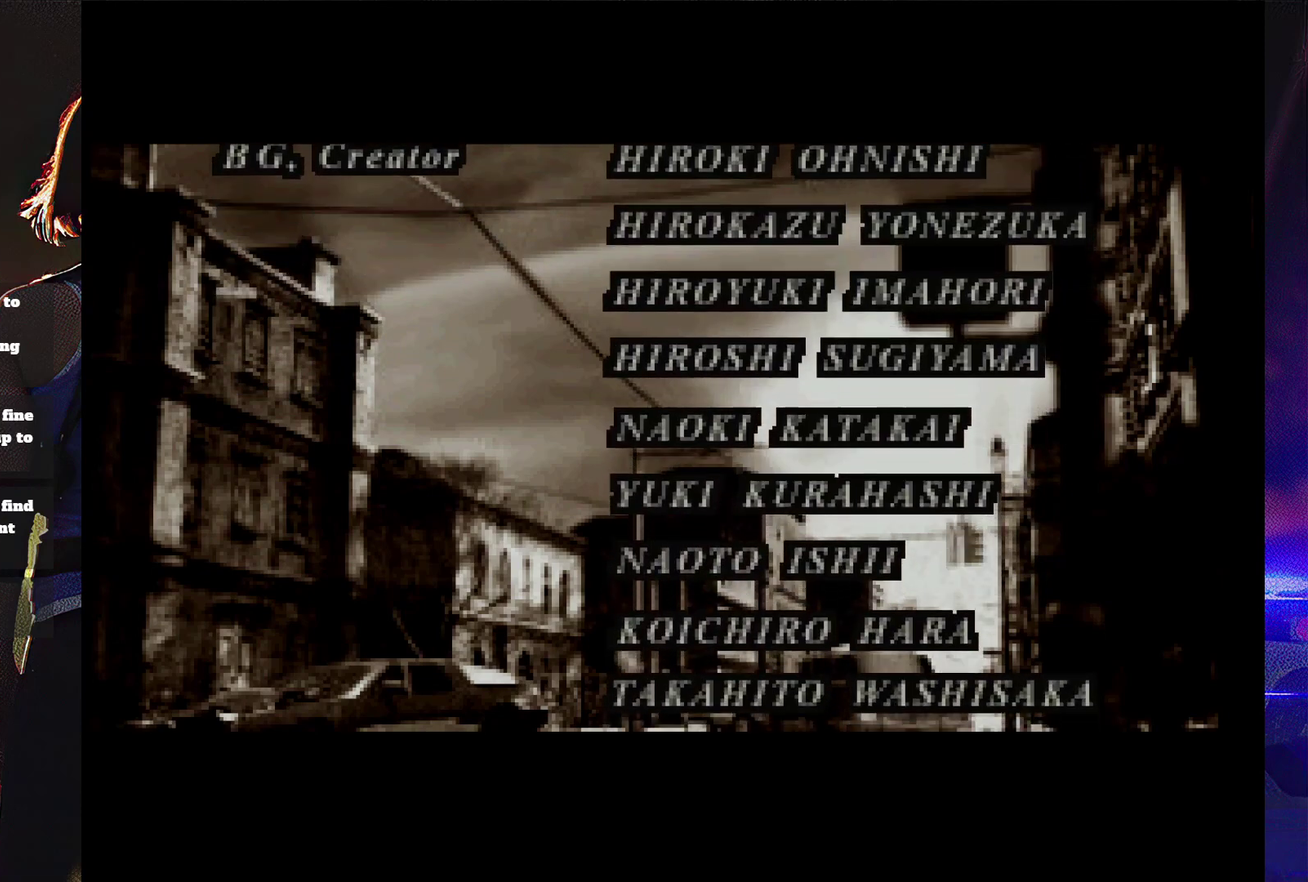
{"buttons": [], "events": []}
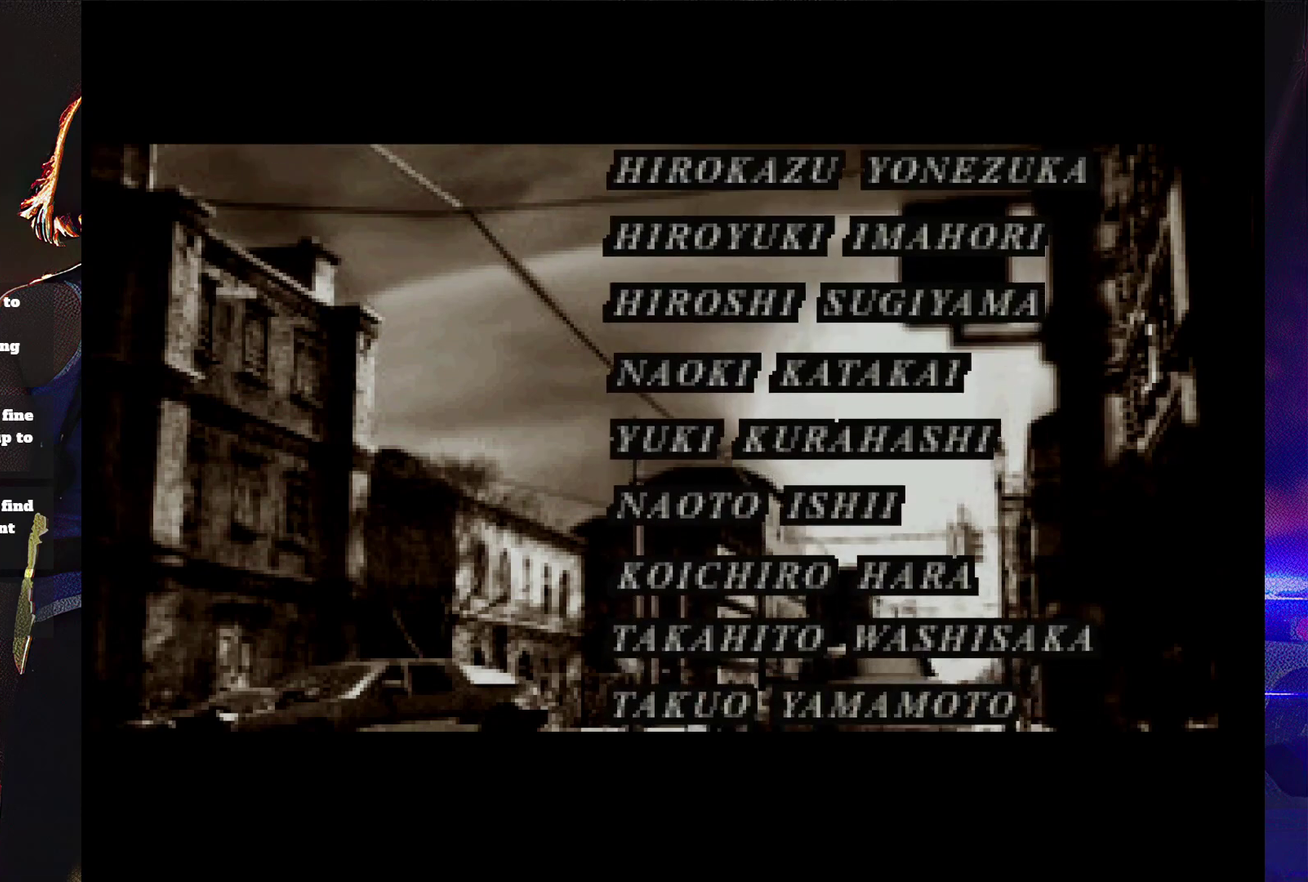
{"buttons": [], "events": []}
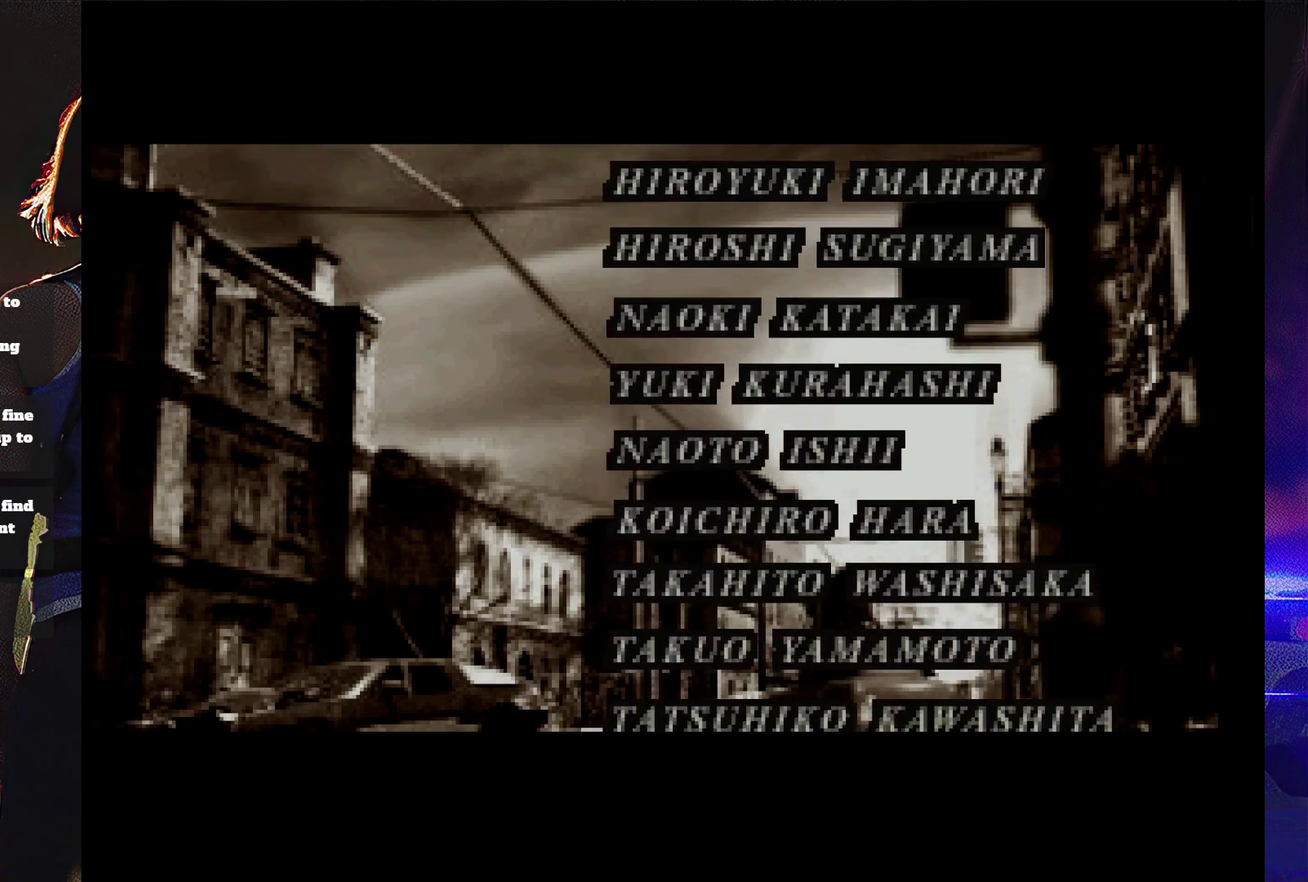
{"buttons": [], "events": []}
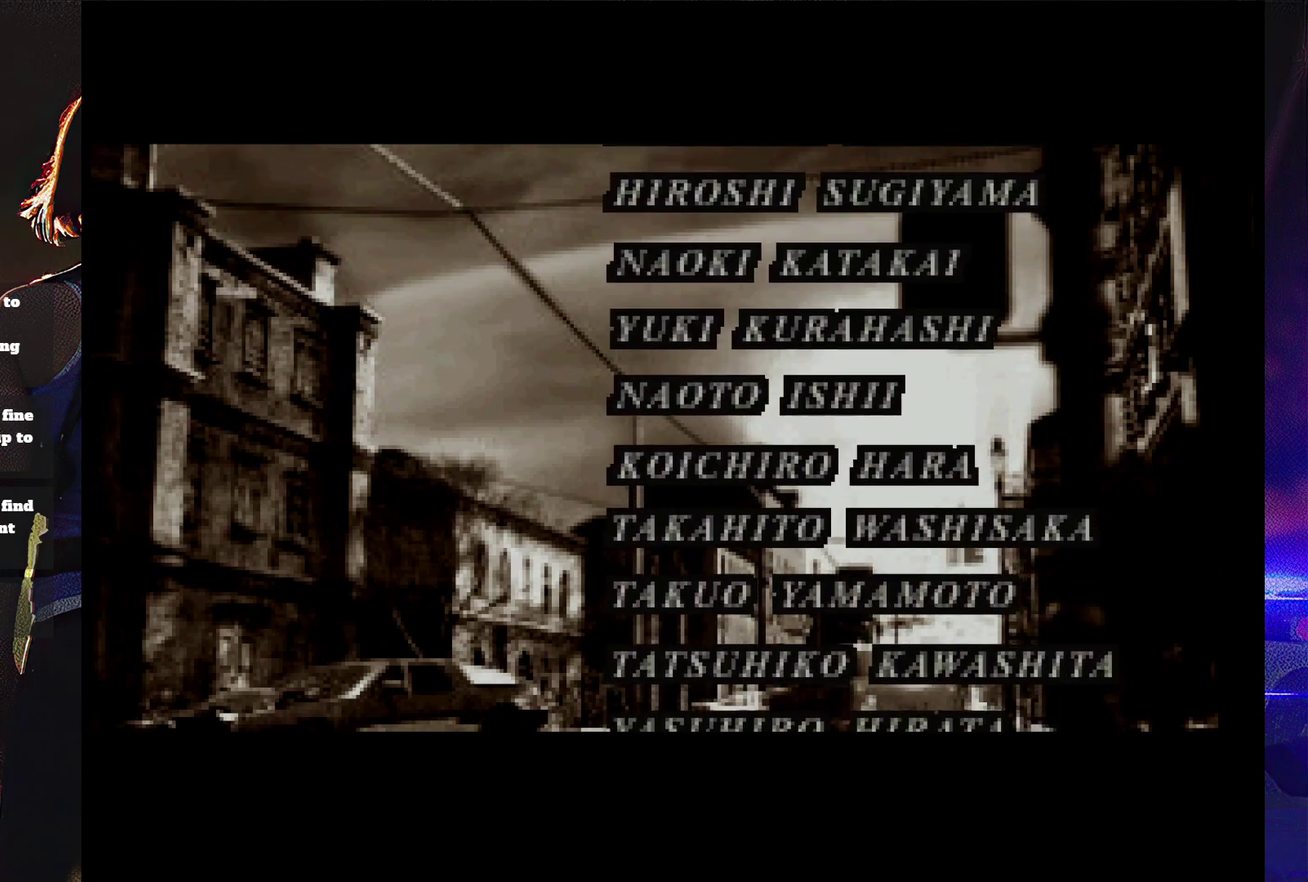
{"buttons": ["START"], "events": [[233, "START", "down"], [367, "START", "up"], [467, "START", "down"]]}
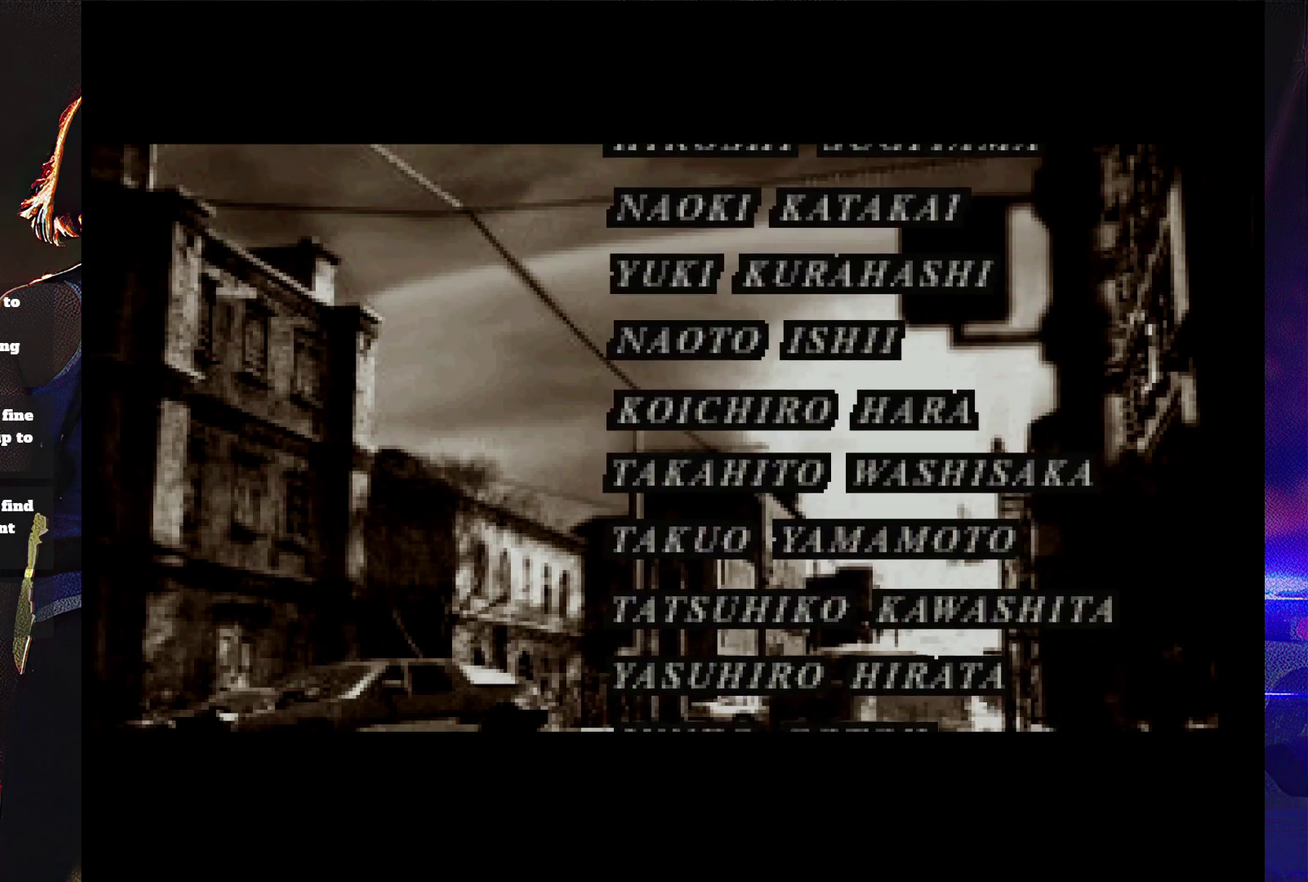
{"buttons": ["CROSS"], "events": [[100, "START", "up"], [500, "CROSS", "down"]]}
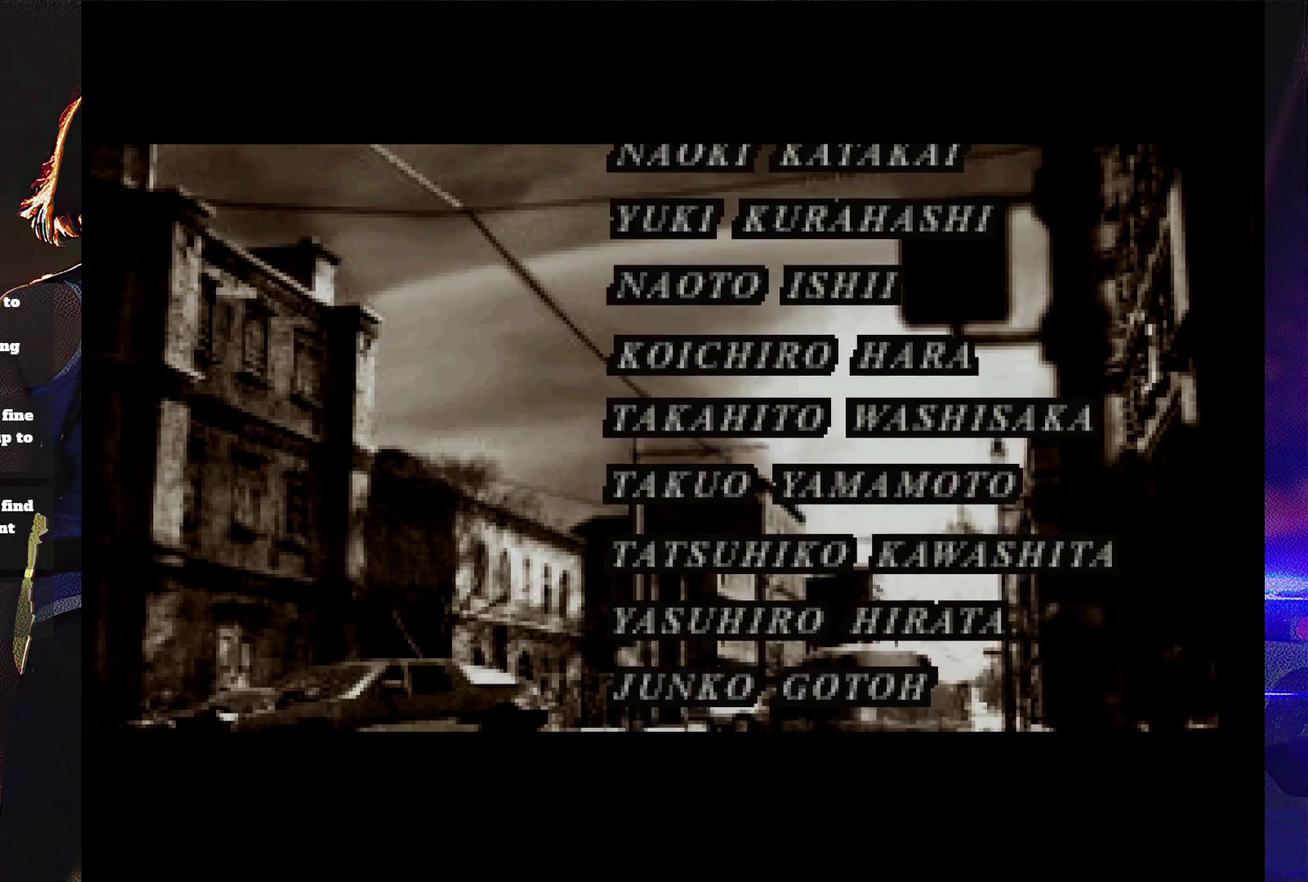
{"buttons": [], "events": [[67, "SQUARE", "down"], [167, "CROSS", "up"], [167, "SQUARE", "up"], [300, "SQUARE", "down"], [333, "TRIANGLE", "down"], [367, "CIRCLE", "down"], [467, "SQUARE", "up"], [500, "CIRCLE", "up"], [500, "TRIANGLE", "up"]]}